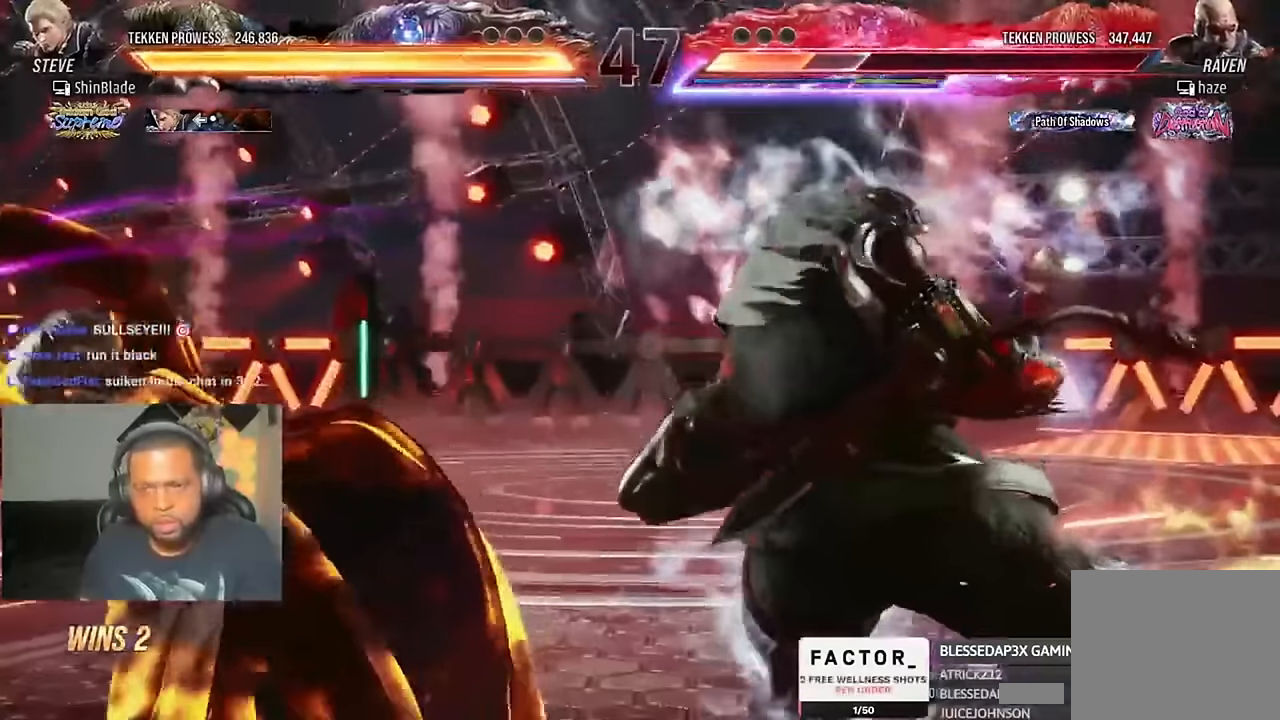
Gameplay with a controller (PlayStation layout); each line is a JSON object with the inputs held at the frame after it (dt_ms = milliseconds from this image to that frame). "events" lists button and stick changes between this image and that frame as [ms after this image, input, new state], when the widget could be followed in between. Not read: R1.
{"dt_ms": 500, "buttons": [], "left_stick": "center", "right_stick": "center"}
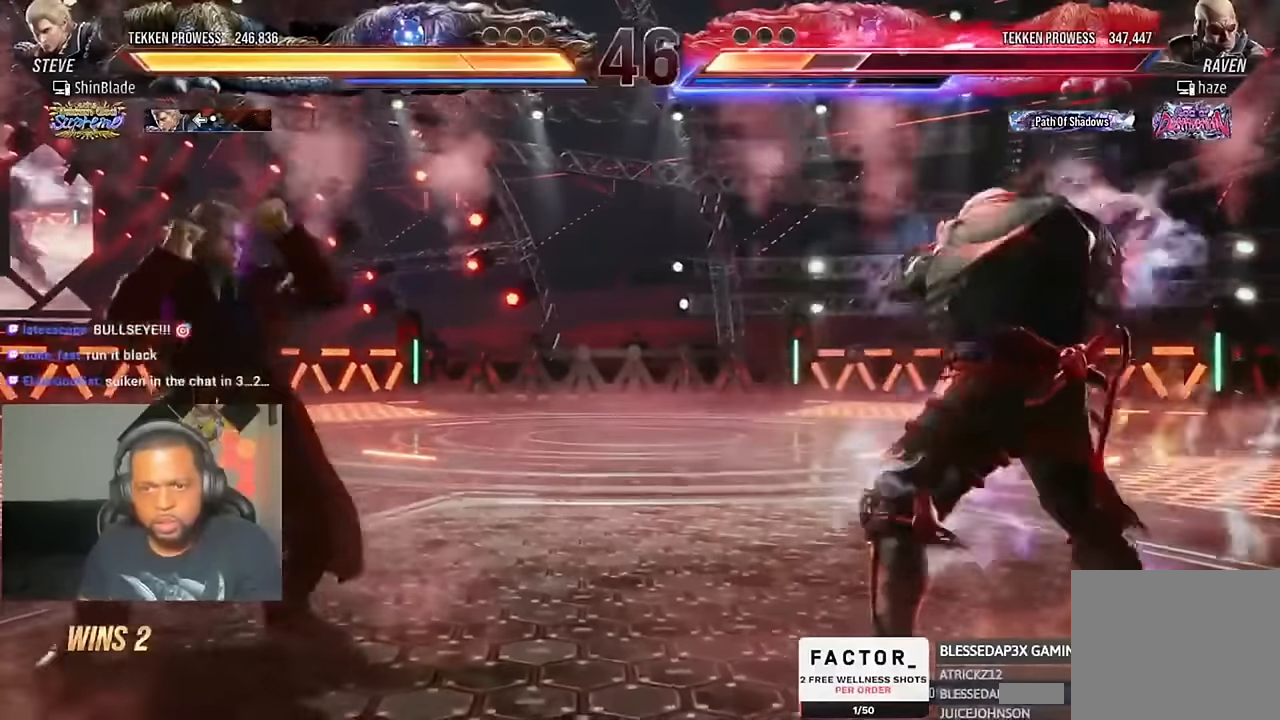
{"dt_ms": 500, "buttons": ["DPAD_RIGHT"], "left_stick": "center", "right_stick": "center", "events": [[33, "DPAD_UP", "down"], [66, "DPAD_UP", "up"], [133, "DPAD_UP", "down"], [233, "DPAD_UP", "up"], [333, "DPAD_RIGHT", "down"], [366, "DPAD_RIGHT", "up"], [433, "DPAD_RIGHT", "down"]]}
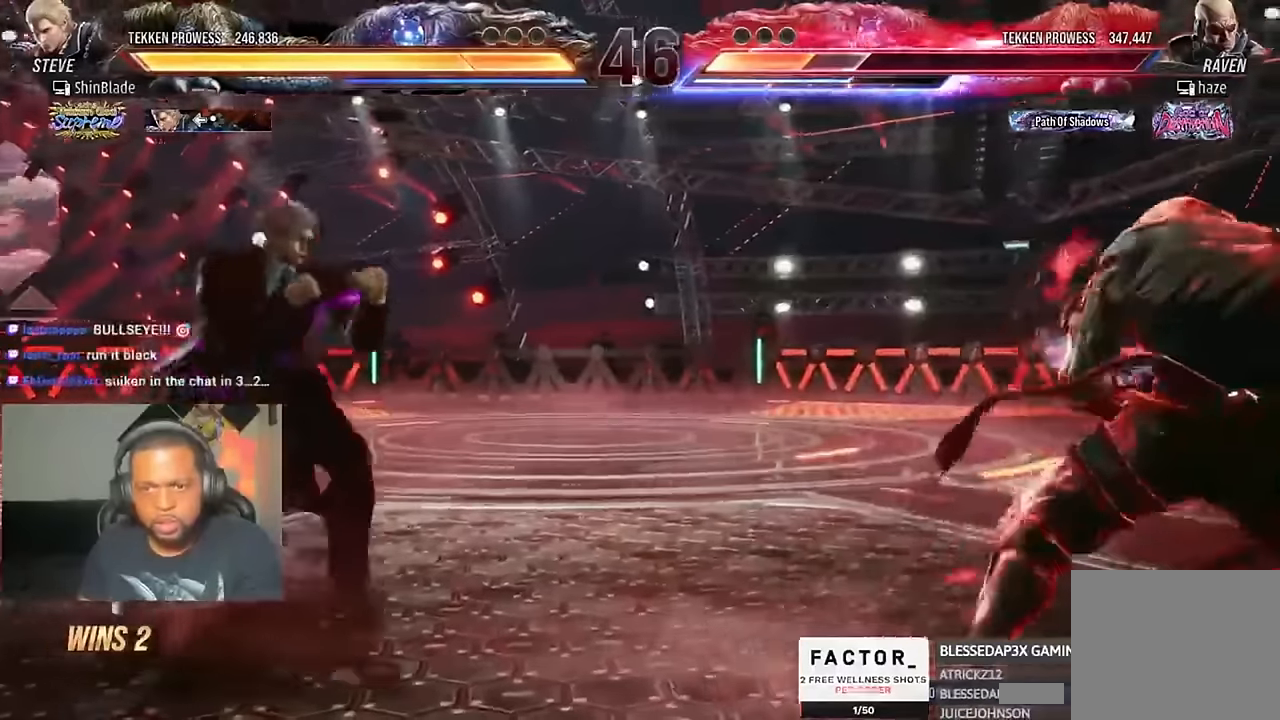
{"dt_ms": 500, "buttons": ["SQUARE", "TRIANGLE", "DPAD_LEFT"], "left_stick": "center", "right_stick": "center"}
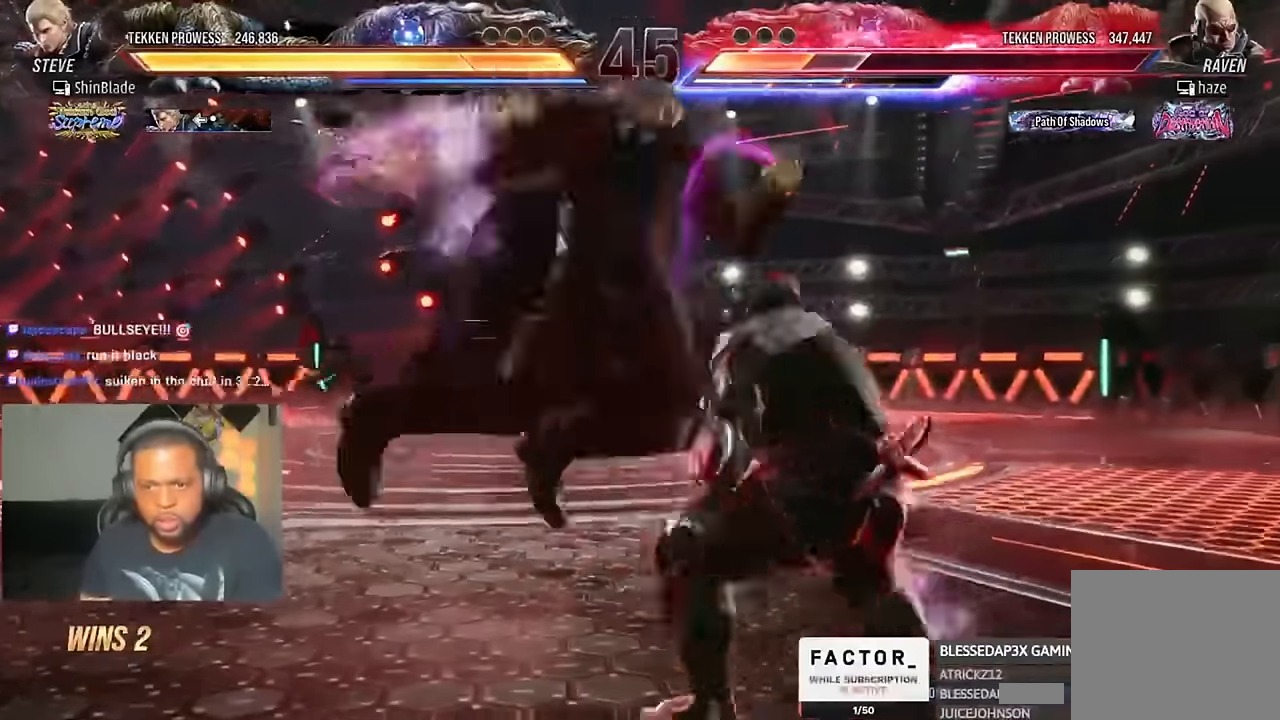
{"dt_ms": 500, "buttons": ["DPAD_DOWN"], "left_stick": "left", "right_stick": "center", "events": [[33, "TRIANGLE", "up"], [100, "SQUARE", "up"], [100, "TRIANGLE", "down"], [166, "SQUARE", "down"], [233, "DPAD_LEFT", "up"], [233, "TRIANGLE", "up"], [333, "left_stick", "left"], [400, "SQUARE", "up"], [500, "DPAD_DOWN", "down"]]}
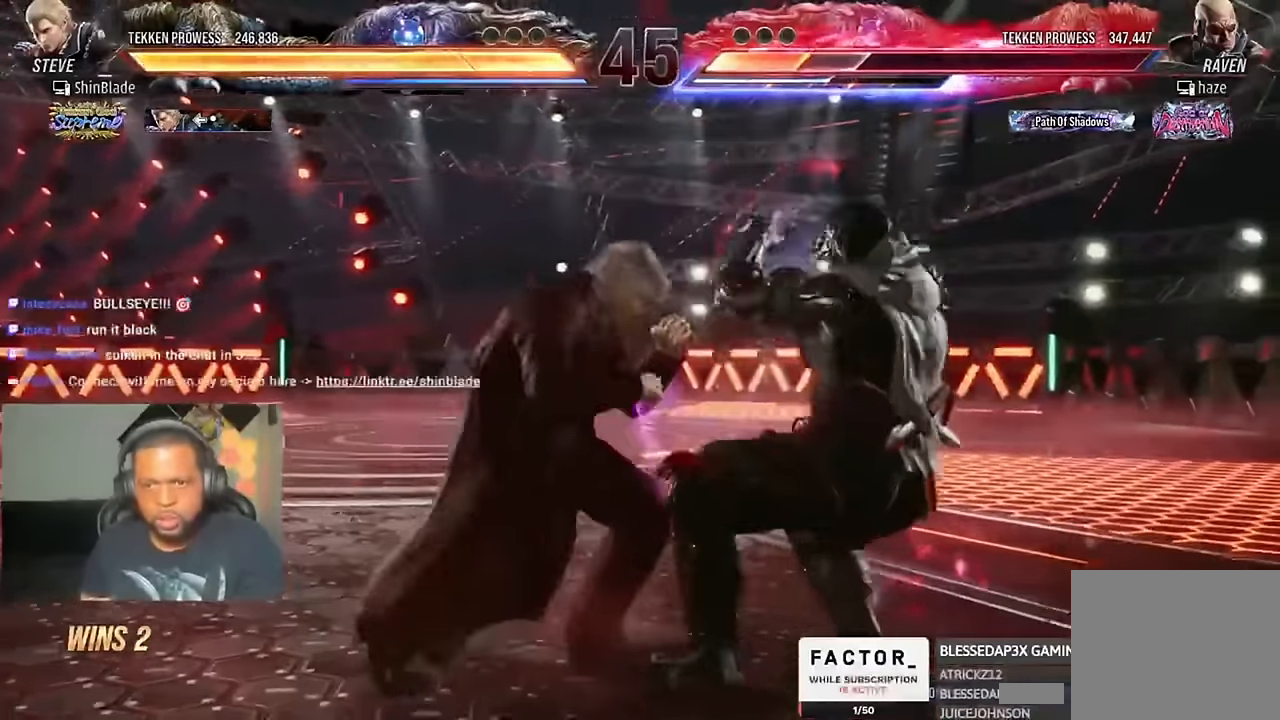
{"dt_ms": 500, "buttons": ["SQUARE", "DPAD_LEFT"], "left_stick": "down-left", "right_stick": "center", "events": [[66, "DPAD_RIGHT", "down"], [66, "left_stick", "center"], [100, "DPAD_DOWN", "up"], [133, "SQUARE", "down"], [166, "DPAD_RIGHT", "up"], [166, "left_stick", "down-left"], [233, "DPAD_LEFT", "down"], [233, "SQUARE", "up"], [266, "SQUARE", "down"]]}
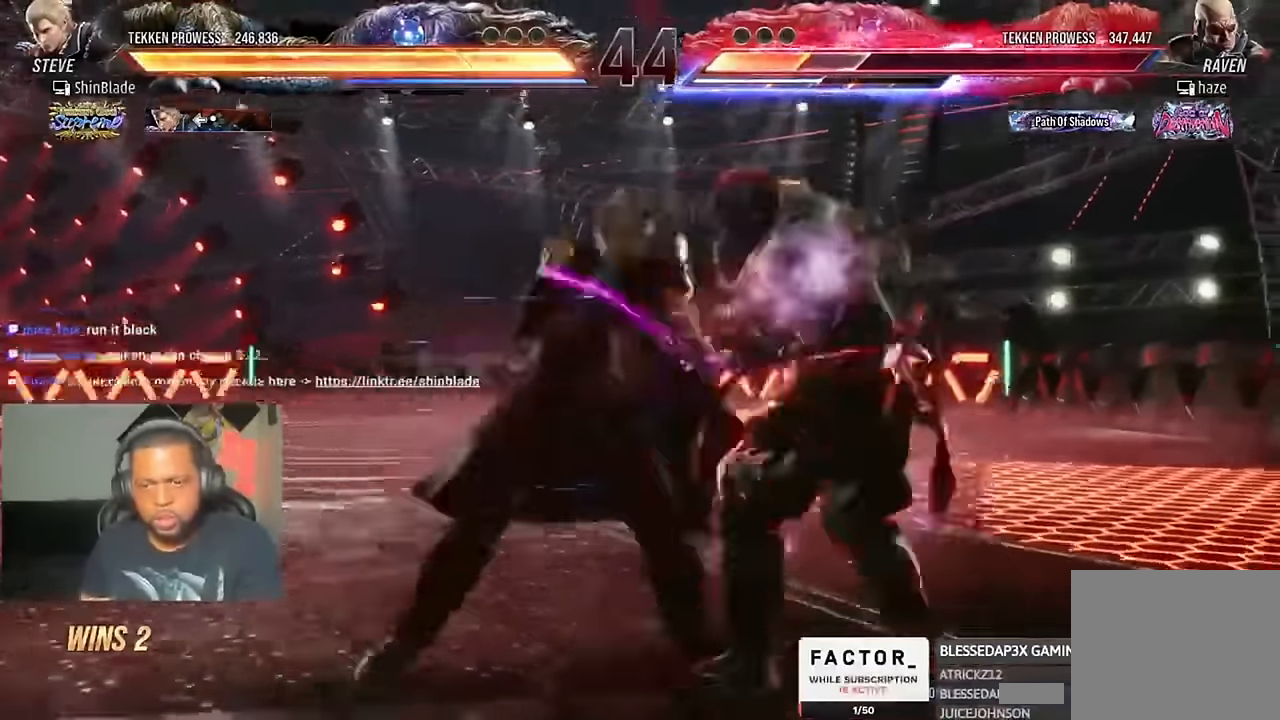
{"dt_ms": 500, "buttons": ["SQUARE", "DPAD_LEFT"], "left_stick": "down-left", "right_stick": "center", "events": [[100, "SQUARE", "up"], [266, "TRIANGLE", "down"], [366, "left_stick", "center"], [433, "left_stick", "down-left"], [500, "SQUARE", "down"], [500, "TRIANGLE", "up"]]}
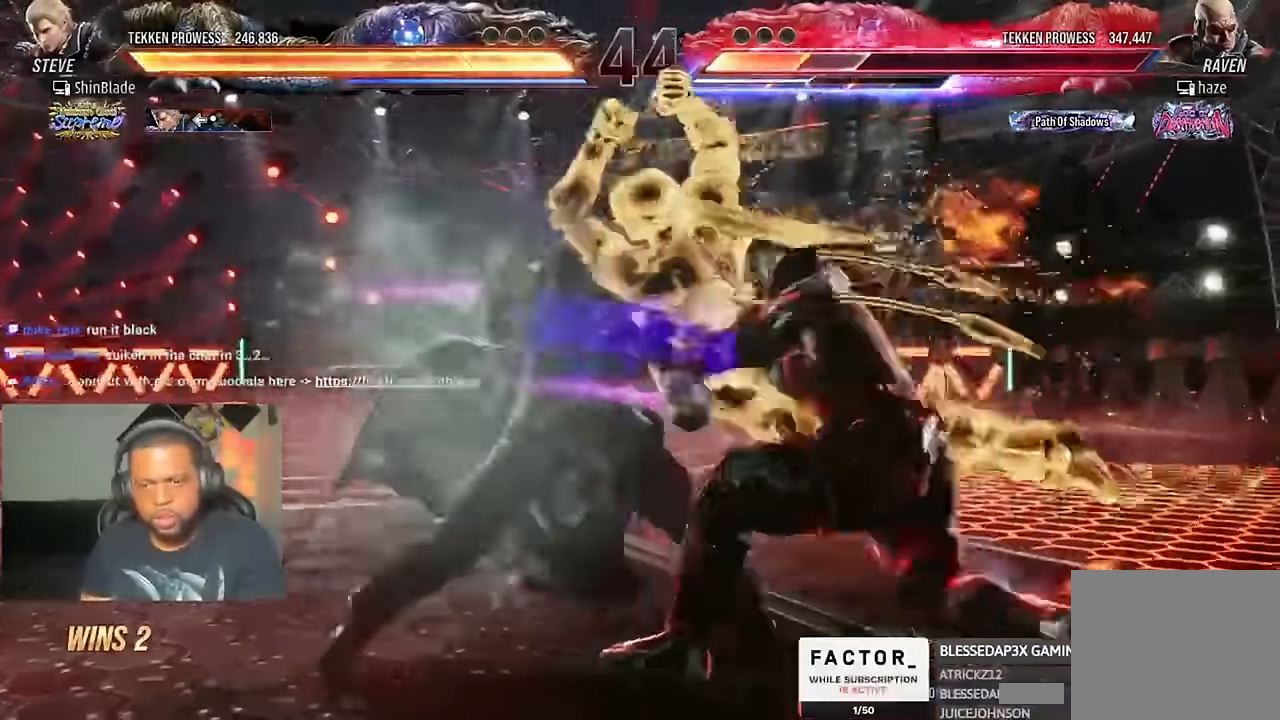
{"dt_ms": 1000, "buttons": ["R2", "DPAD_LEFT"], "left_stick": "center", "right_stick": "center"}